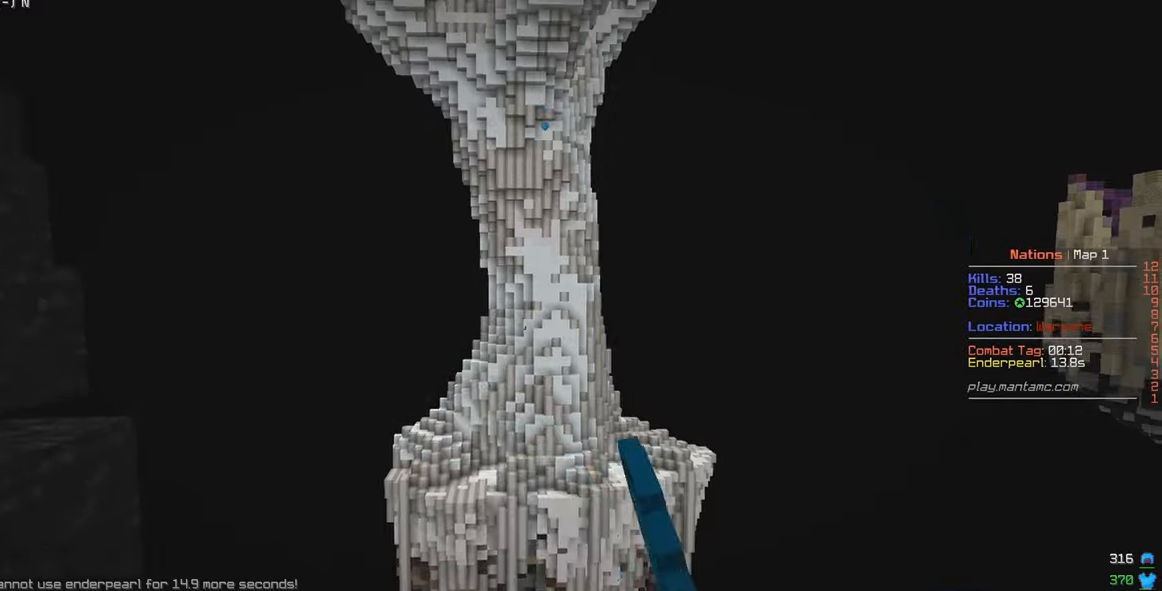
Gameplay with keyboard and mouse; each line is a JSON object with the keys and mouse buttons held at the frame after it. "events" lists presses ("down") and releases ("up") of "a", "d", "s", "w", "mouse_left" and "mouse_right" between this image and that frame as [ms after this image, input, new state], when the widget could be followed in between. "mouse_left", "mouse_right" = the "left", "right" buttons of the "mouse" list. No other keys are recorded. Fast repeated clicks can show as one long hold. Mouse movement is not recorded.
{"keys": [], "mouse": ["left"], "events": []}
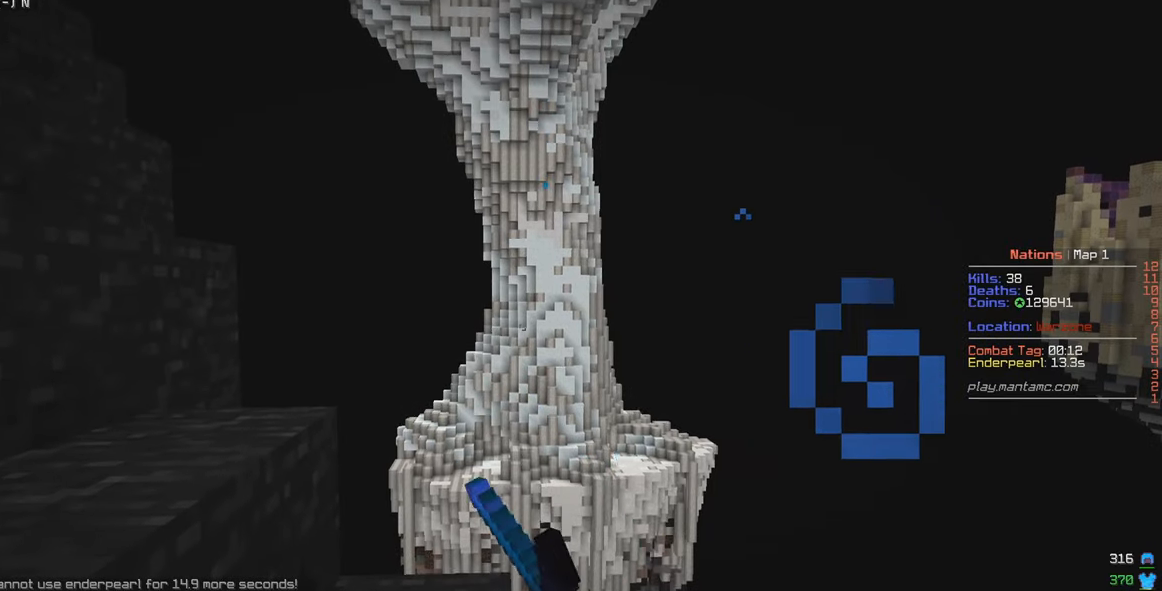
{"keys": [], "mouse": [], "events": [[34, "mouse_left", "up"], [217, "a", "down"], [217, "w", "down"], [367, "w", "up"], [450, "a", "up"]]}
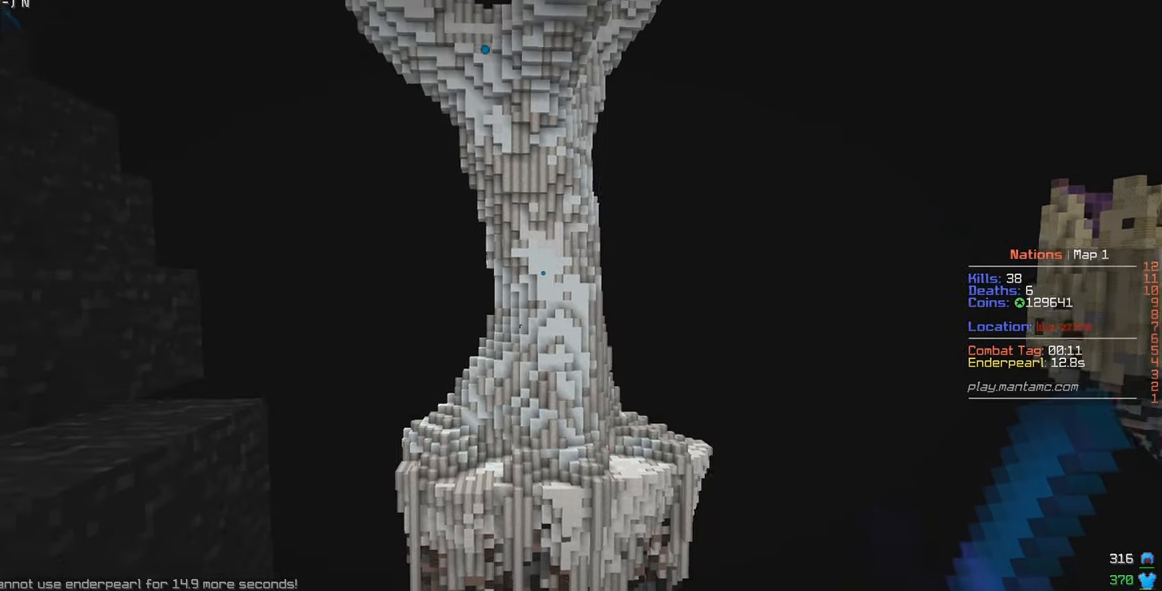
{"keys": ["a", "w"], "mouse": ["left"], "events": [[84, "d", "down"], [234, "d", "up"], [317, "w", "down"], [367, "mouse_left", "down"], [400, "a", "down"]]}
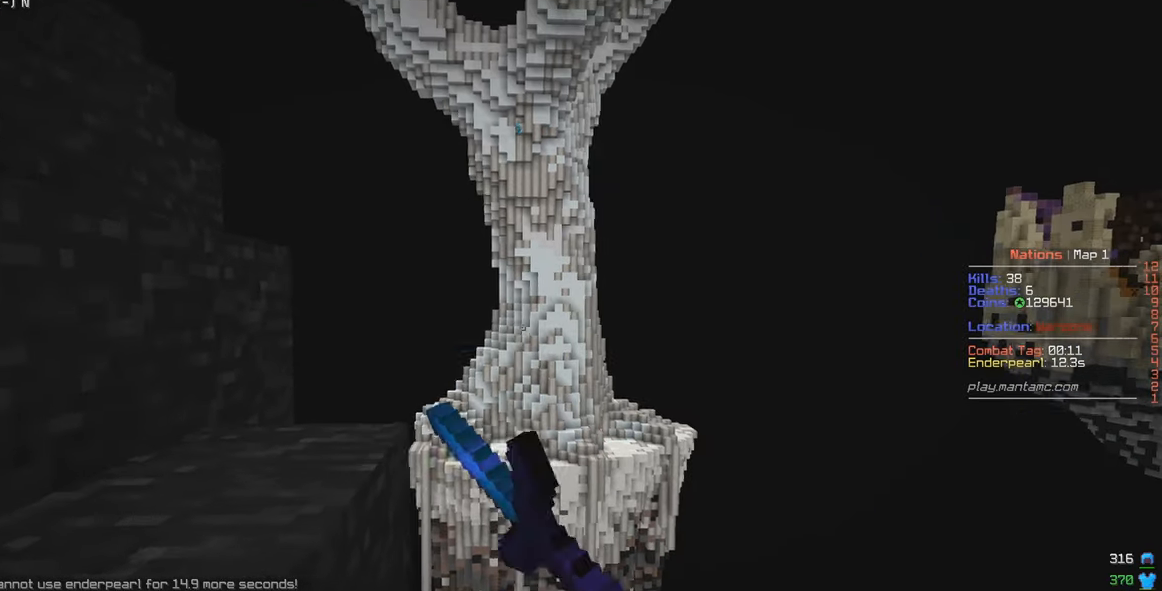
{"keys": ["a", "w"], "mouse": ["left"], "events": [[100, "w", "up"], [117, "a", "up"], [267, "d", "down"], [350, "d", "up"], [367, "a", "down"], [417, "w", "down"]]}
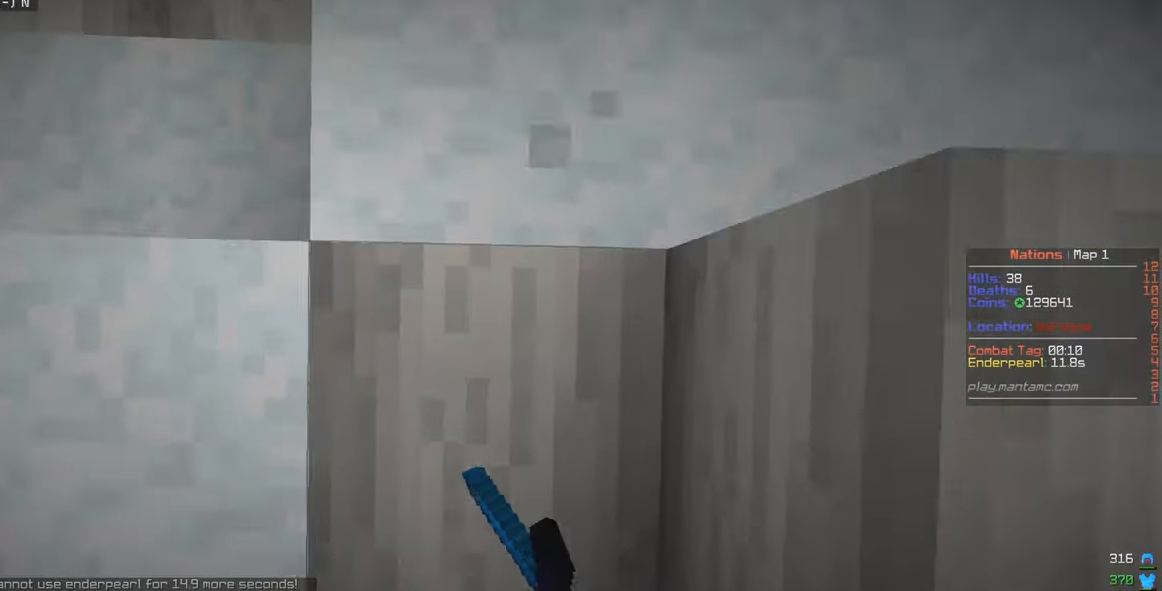
{"keys": ["d", "w"], "mouse": ["left"], "events": [[184, "a", "up"], [184, "d", "down"], [284, "a", "down"], [434, "a", "up"]]}
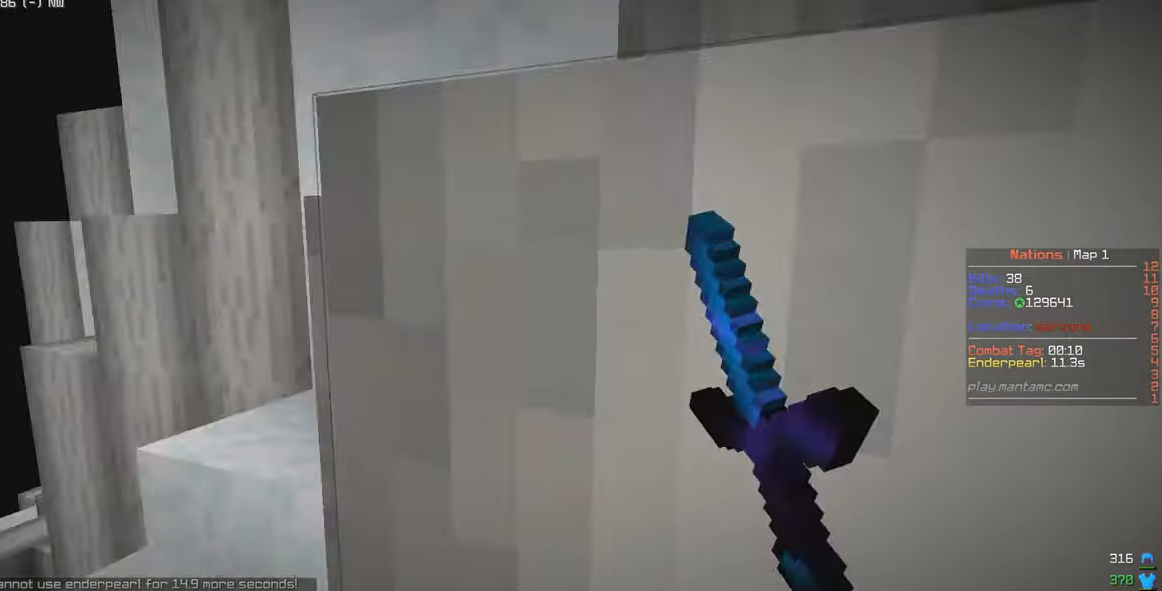
{"keys": ["a"], "mouse": [], "events": [[267, "mouse_left", "up"], [400, "d", "up"], [434, "w", "up"], [484, "a", "down"]]}
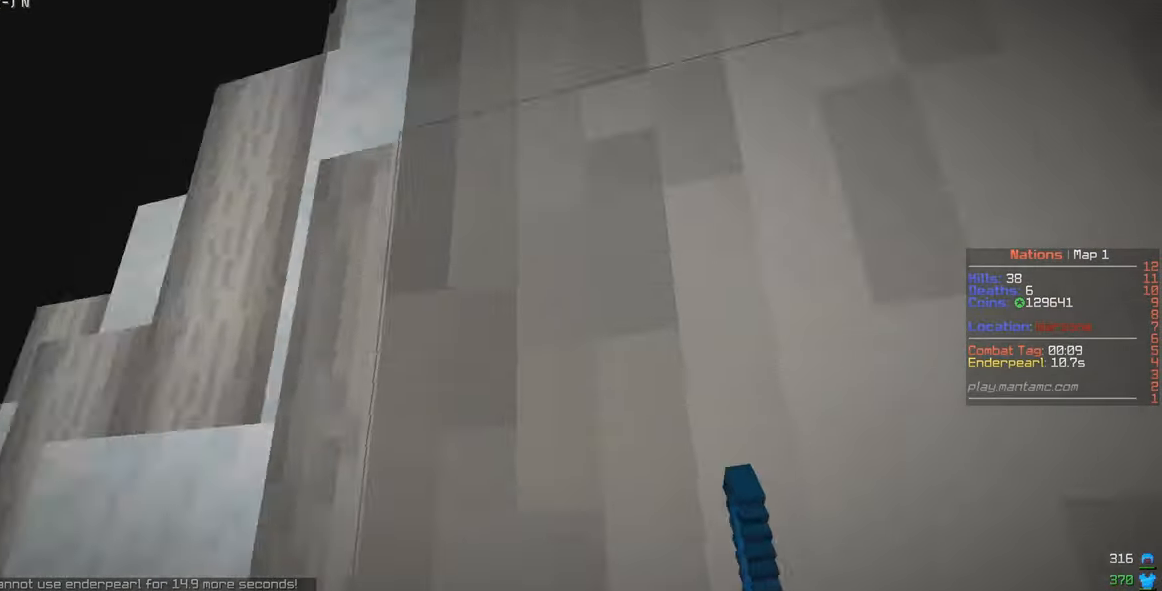
{"keys": ["a"], "mouse": [], "events": [[50, "a", "up"], [500, "a", "down"]]}
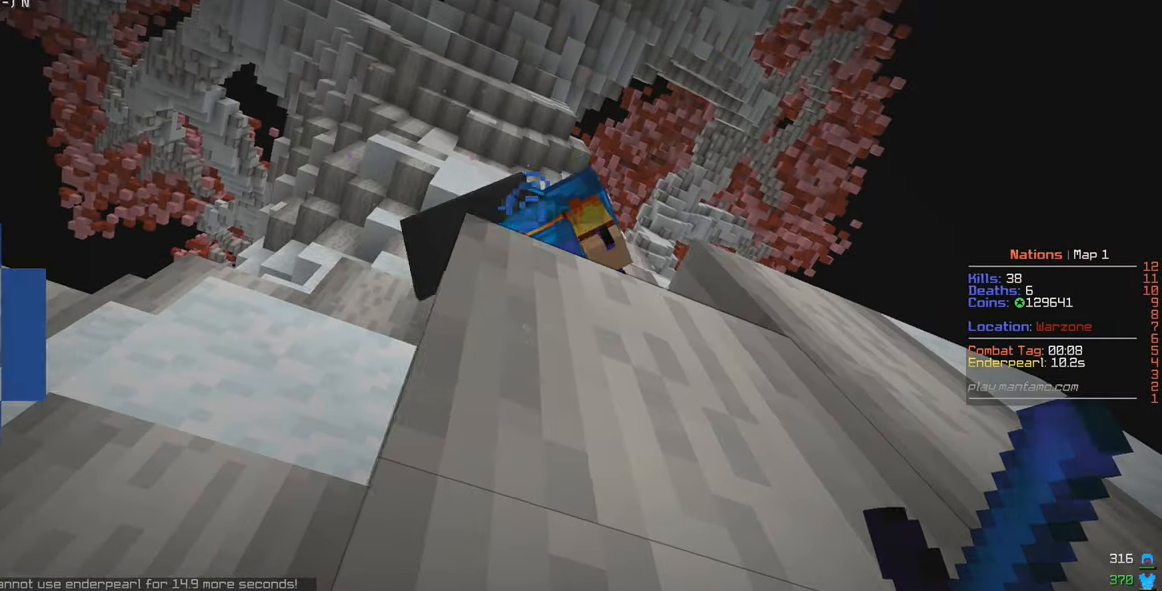
{"keys": [], "mouse": ["left"], "events": [[34, "w", "down"], [167, "mouse_left", "down"], [284, "a", "up"], [500, "w", "up"]]}
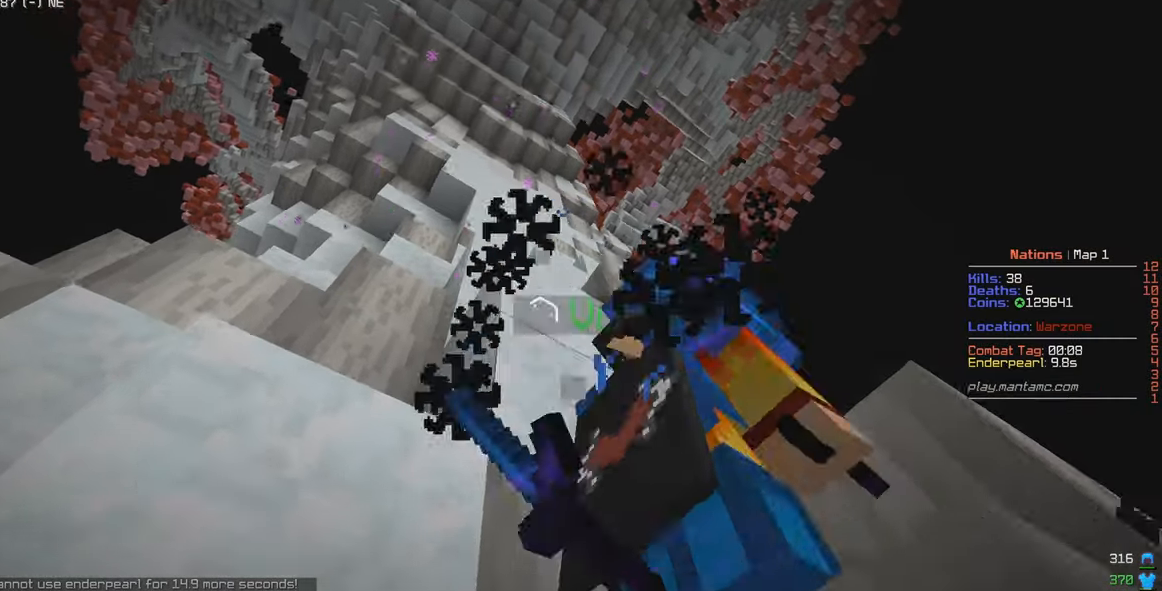
{"keys": [], "mouse": [], "events": [[50, "mouse_left", "up"], [267, "mouse_left", "down"], [334, "mouse_left", "up"]]}
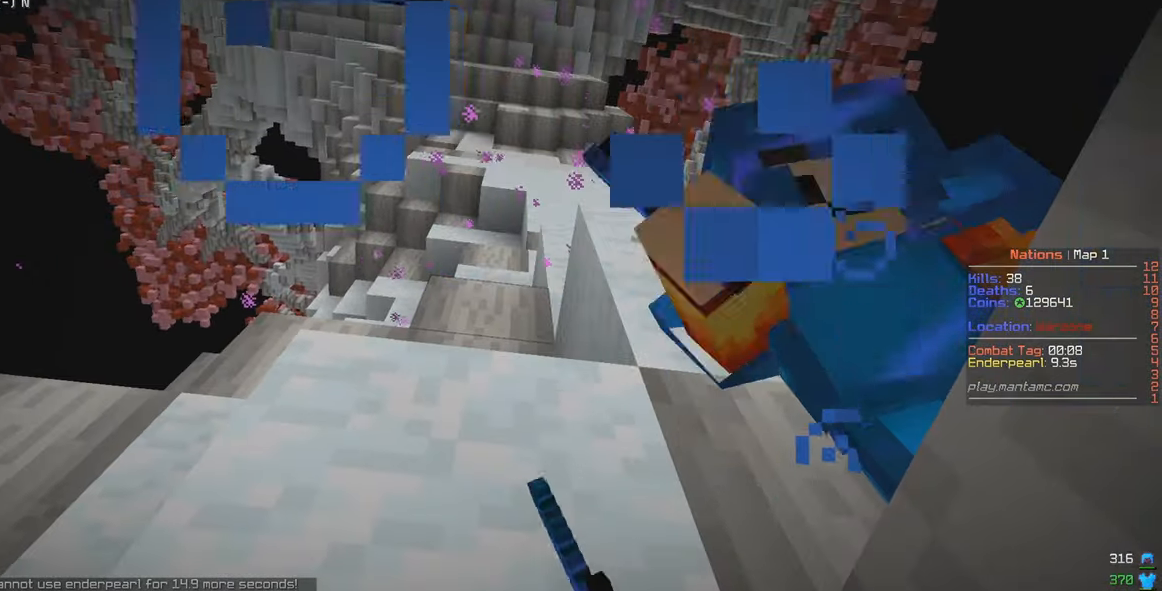
{"keys": ["a", "w"], "mouse": [], "events": [[267, "a", "down"], [350, "w", "down"]]}
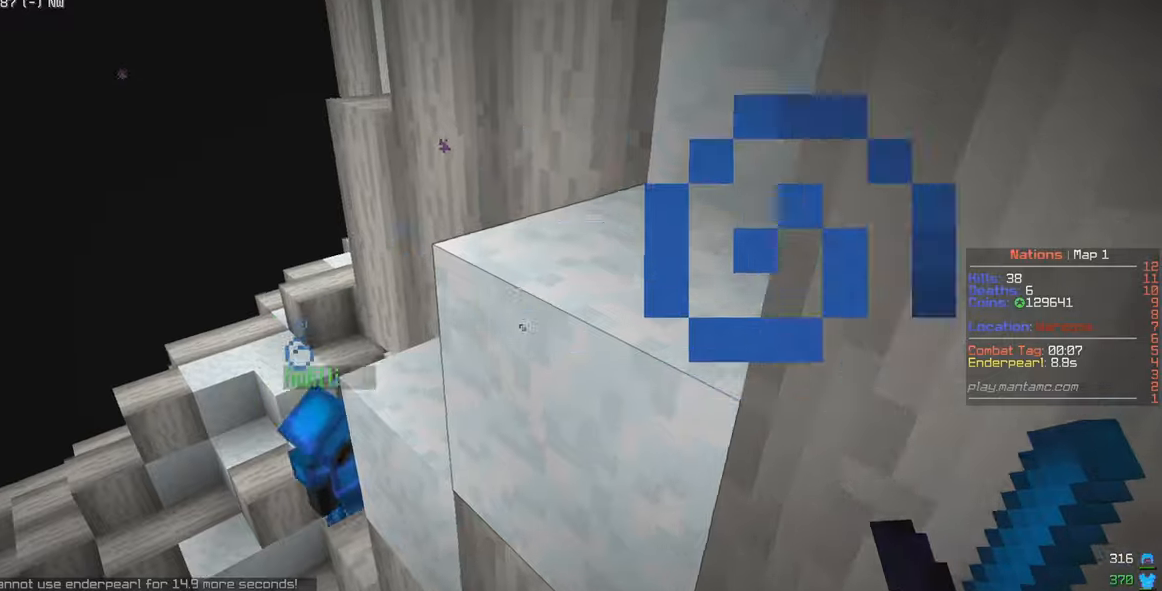
{"keys": [], "mouse": [], "events": [[233, "a", "up"], [500, "w", "up"]]}
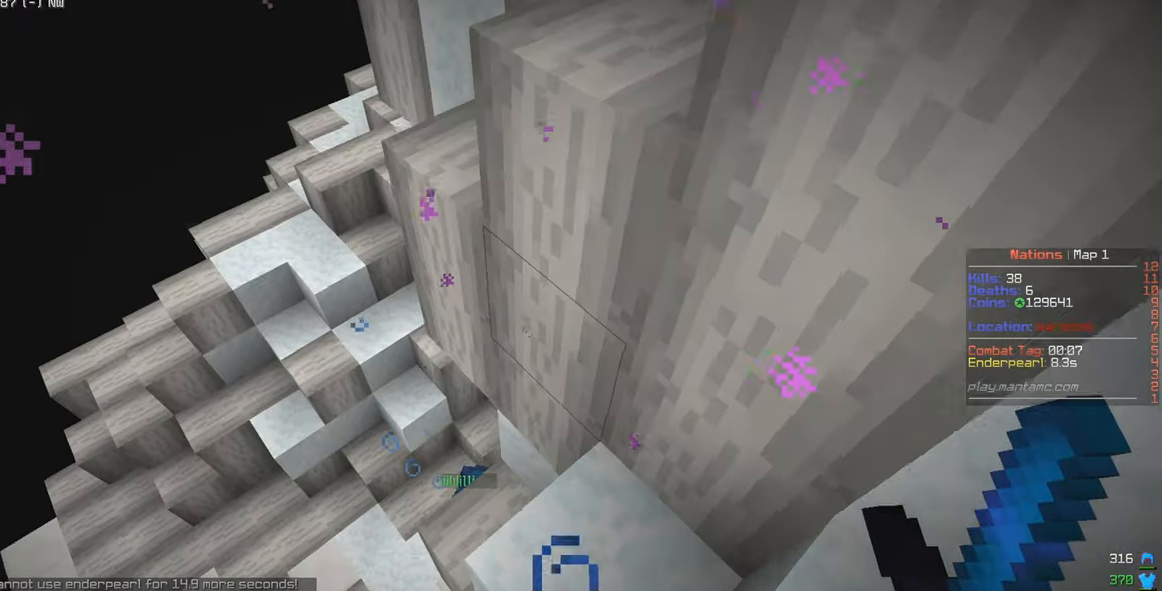
{"keys": ["a", "w"], "mouse": [], "events": [[200, "a", "down"], [216, "w", "down"]]}
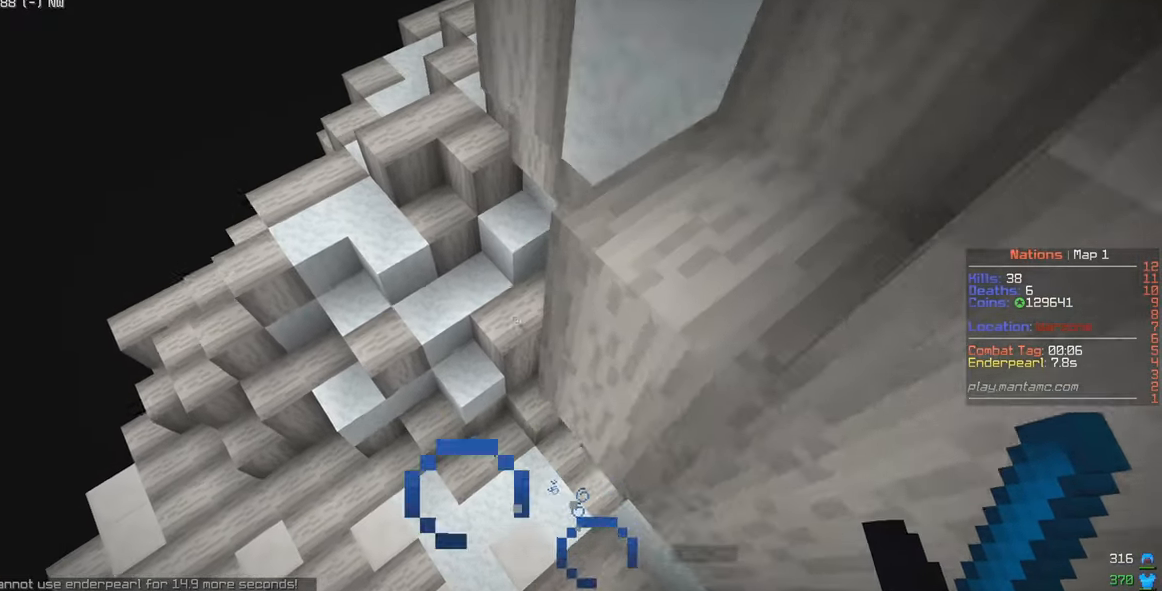
{"keys": ["a", "w"], "mouse": [], "events": []}
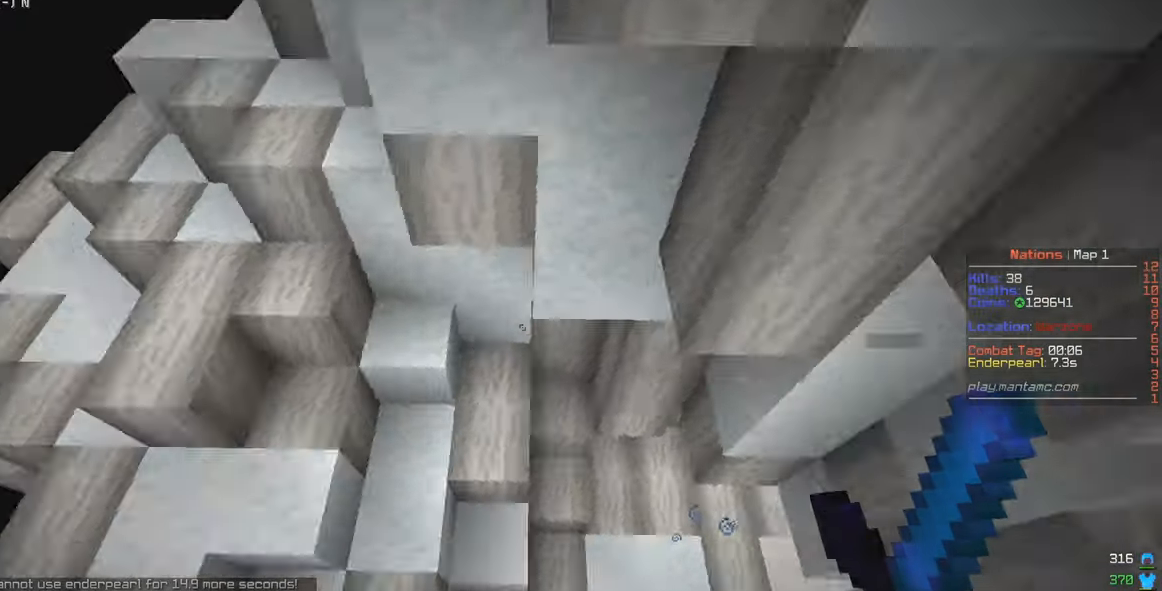
{"keys": ["d", "w"], "mouse": [], "events": [[100, "s", "down"], [116, "w", "up"], [200, "a", "up"], [266, "s", "up"], [316, "w", "down"], [466, "d", "down"]]}
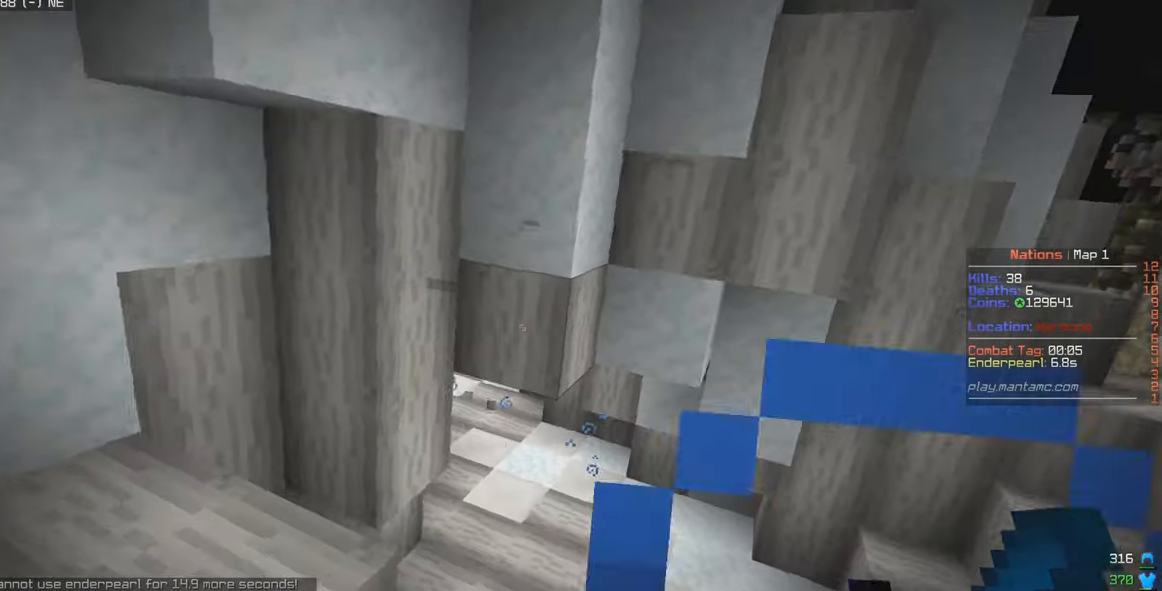
{"keys": ["w"], "mouse": [], "events": [[333, "d", "up"]]}
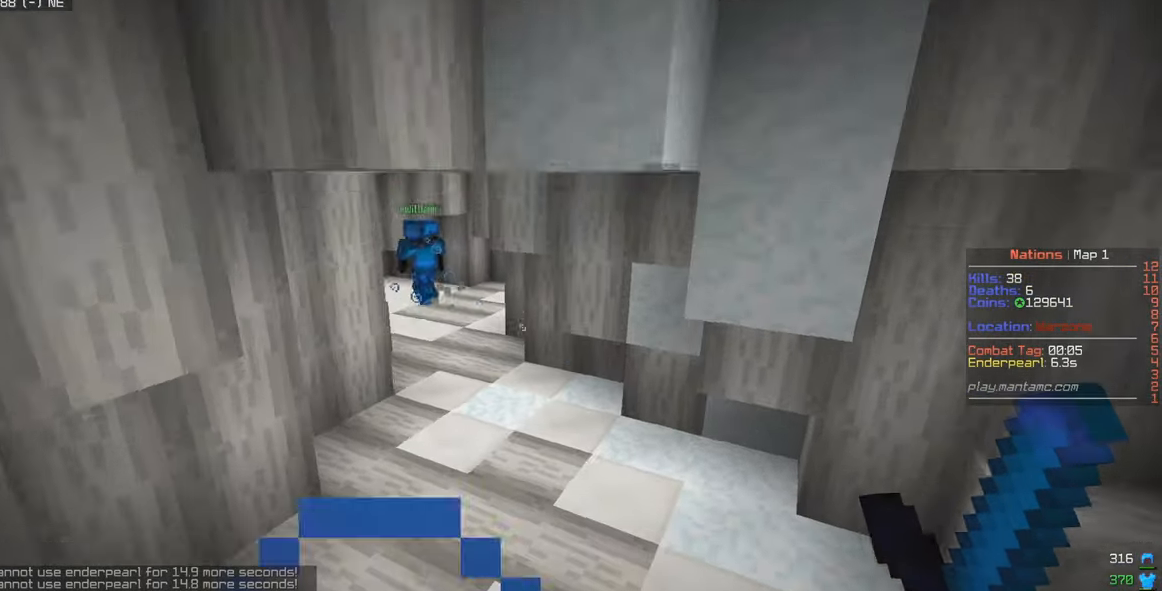
{"keys": ["w"], "mouse": [], "events": [[100, "a", "down"], [416, "a", "up"]]}
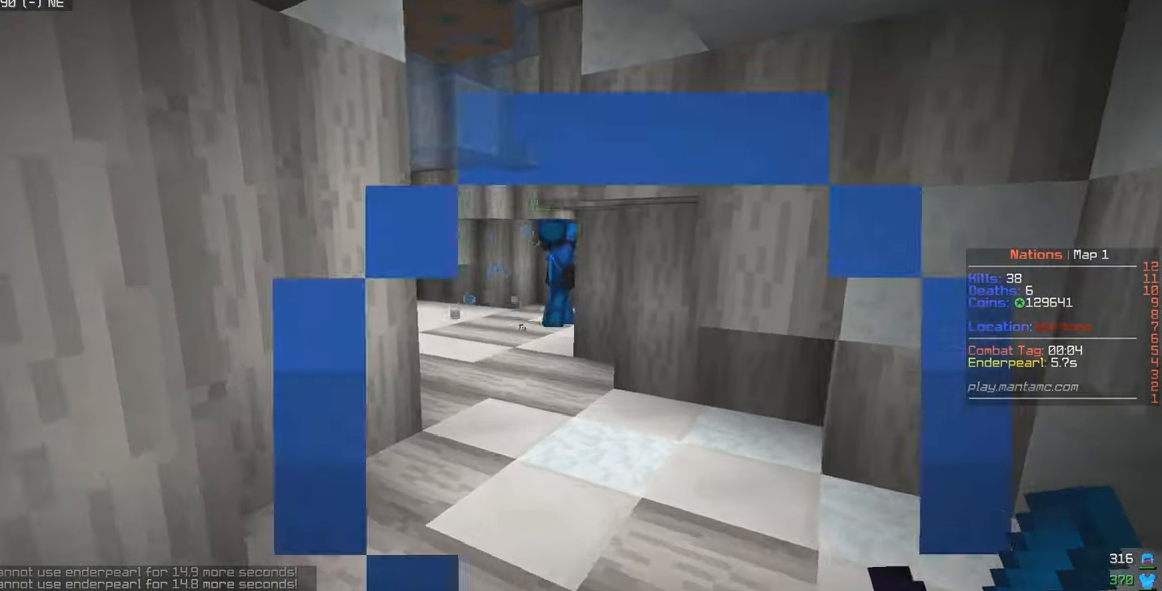
{"keys": ["a", "w"], "mouse": [], "events": [[250, "d", "down"], [416, "a", "down"], [466, "d", "up"]]}
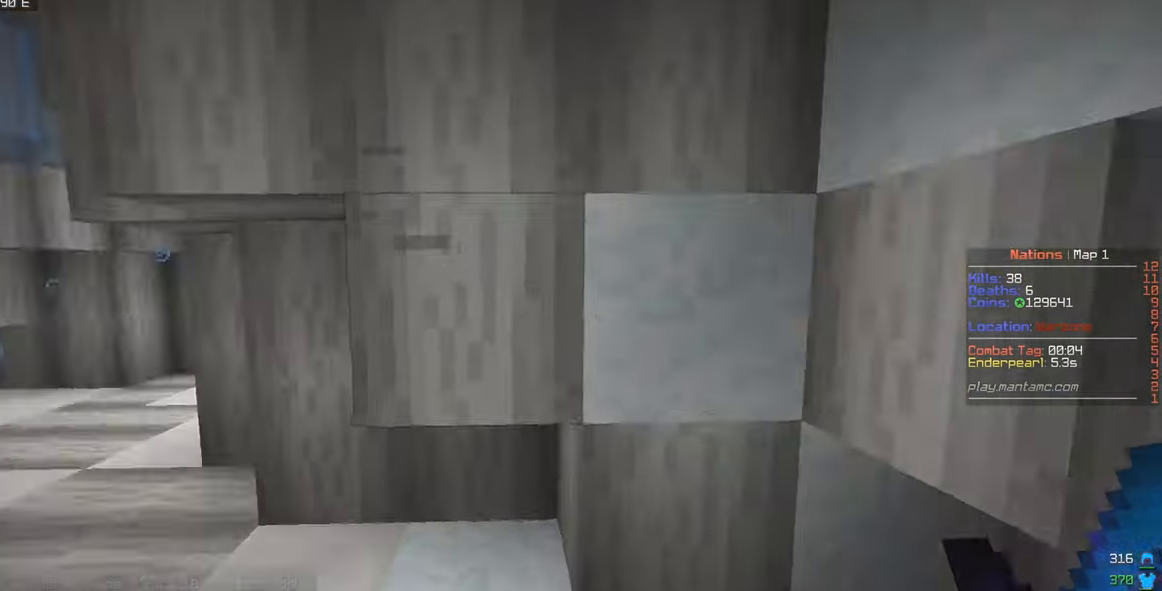
{"keys": ["a", "w"], "mouse": [], "events": []}
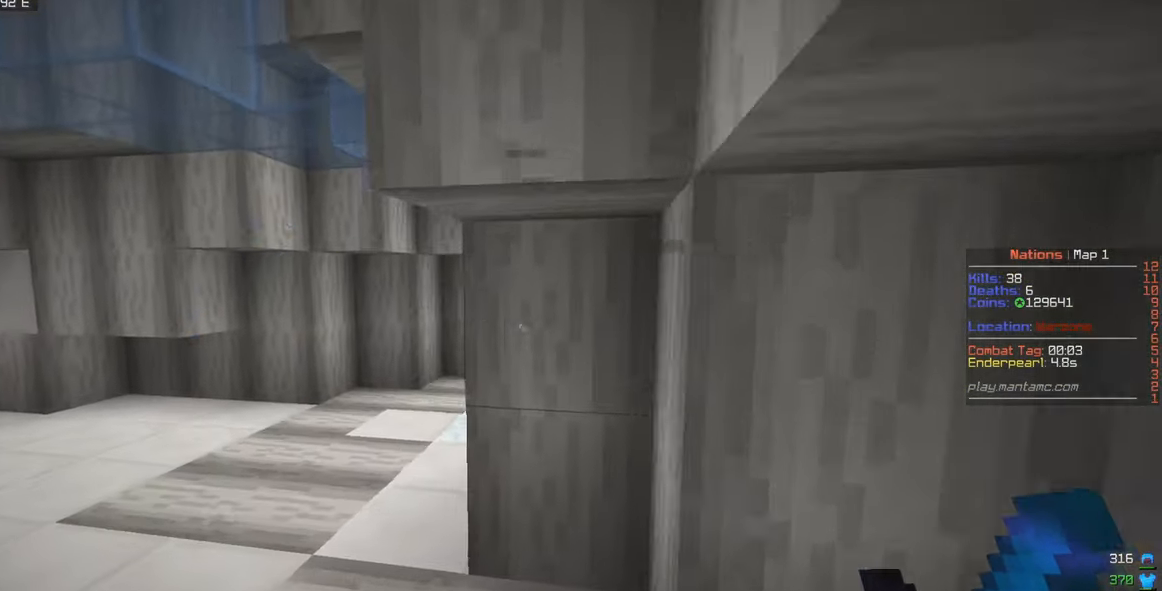
{"keys": ["w"], "mouse": [], "events": [[333, "a", "up"]]}
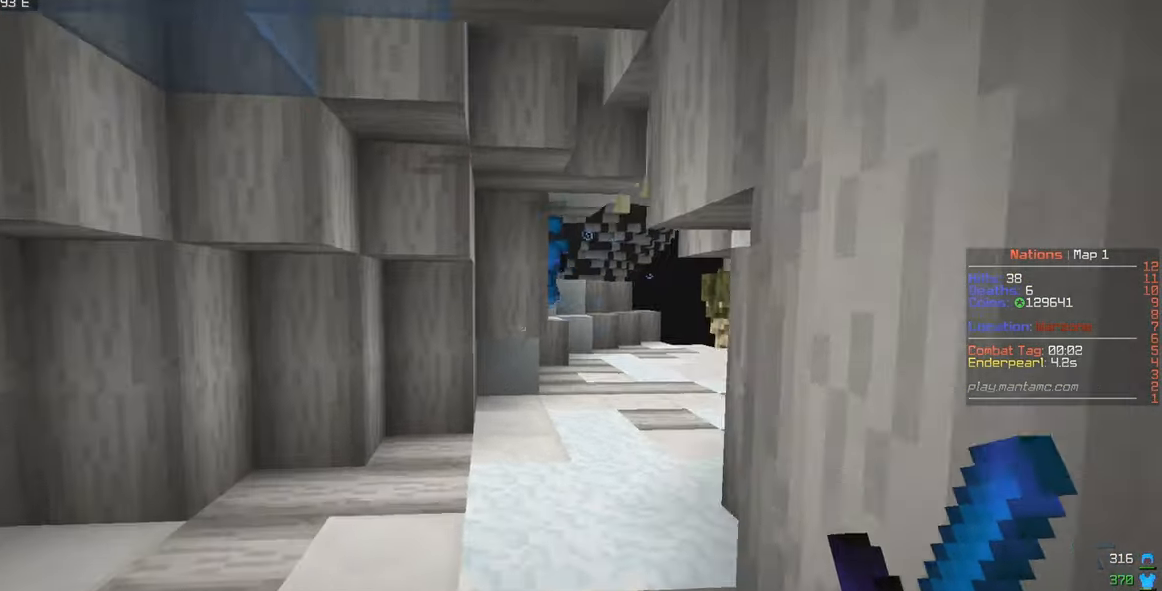
{"keys": ["d", "w"], "mouse": [], "events": [[333, "d", "down"]]}
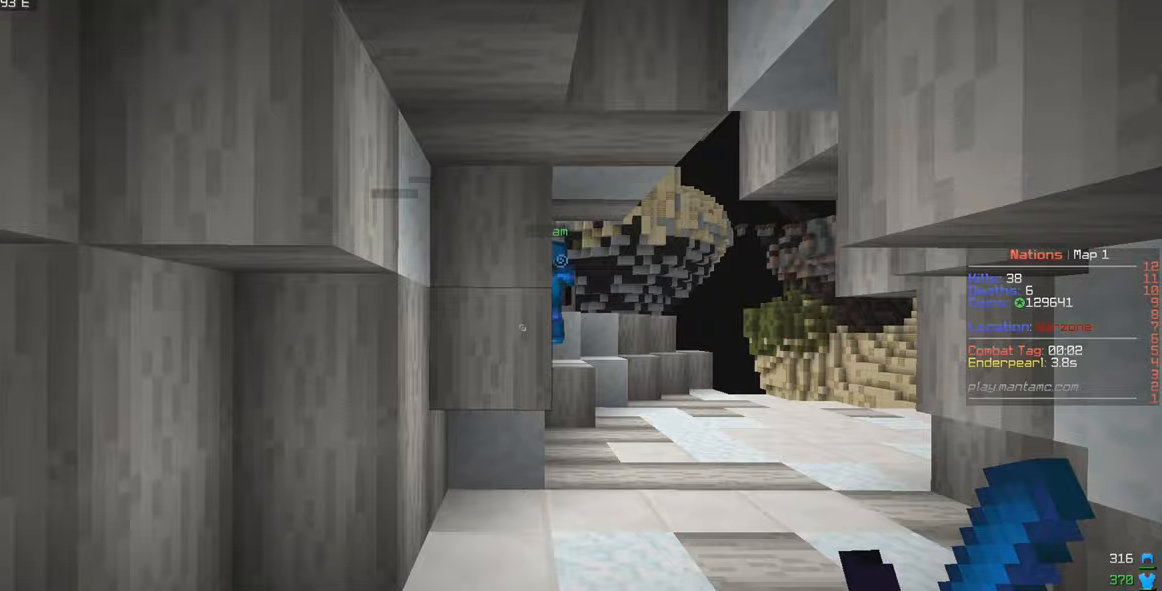
{"keys": ["d", "w"], "mouse": [], "events": [[50, "d", "up"], [183, "d", "down"]]}
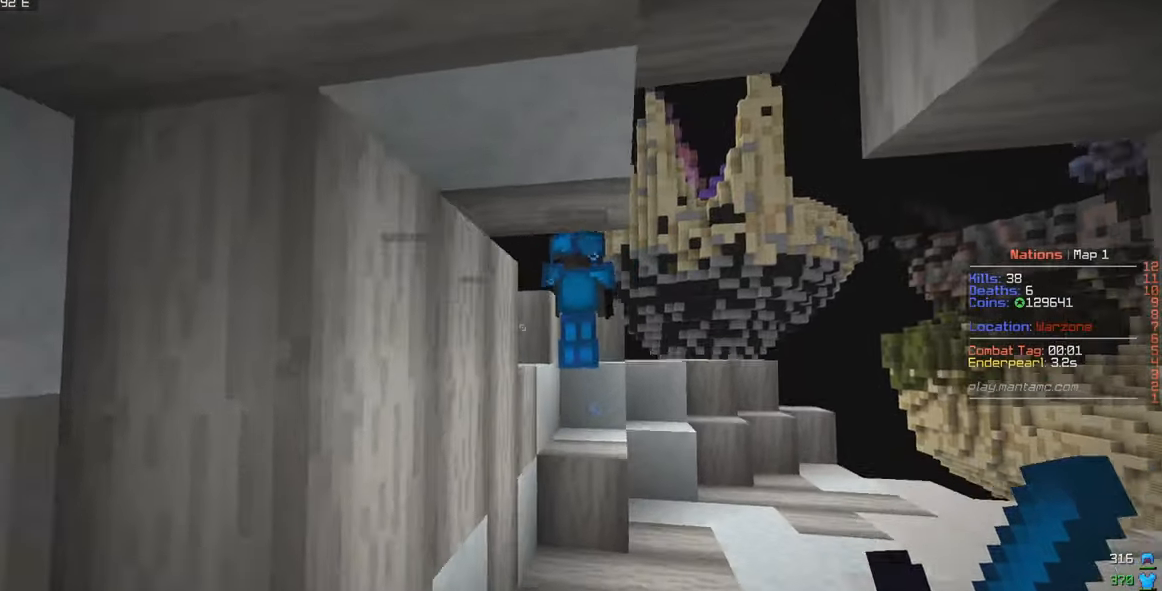
{"keys": ["w"], "mouse": [], "events": [[167, "d", "up"]]}
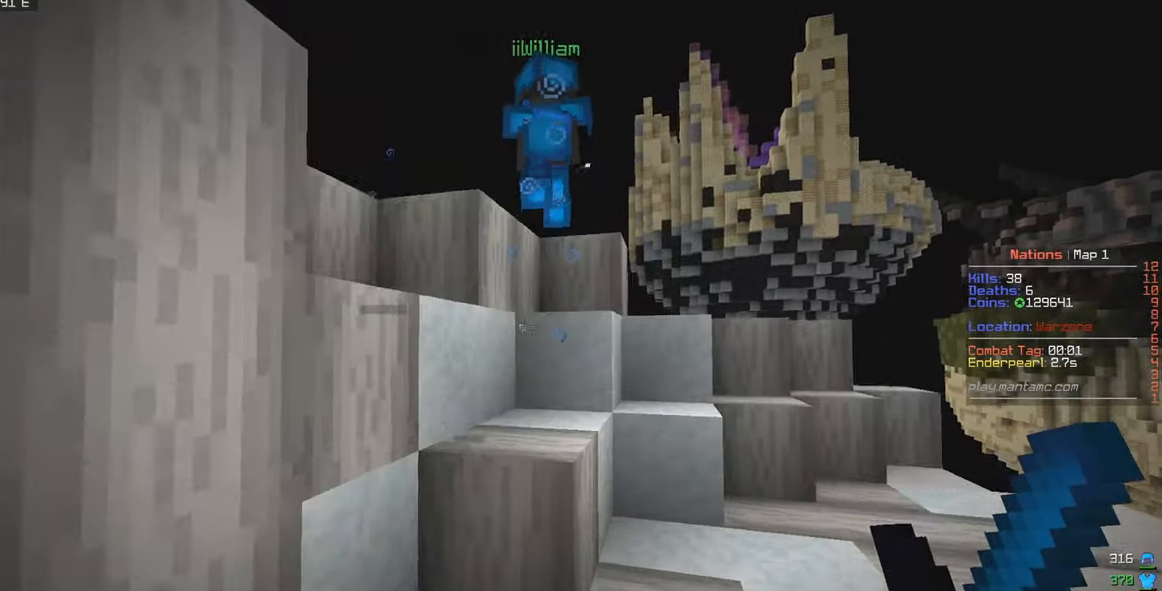
{"keys": ["d", "w"], "mouse": [], "events": [[150, "w", "up"], [283, "w", "down"], [317, "d", "down"]]}
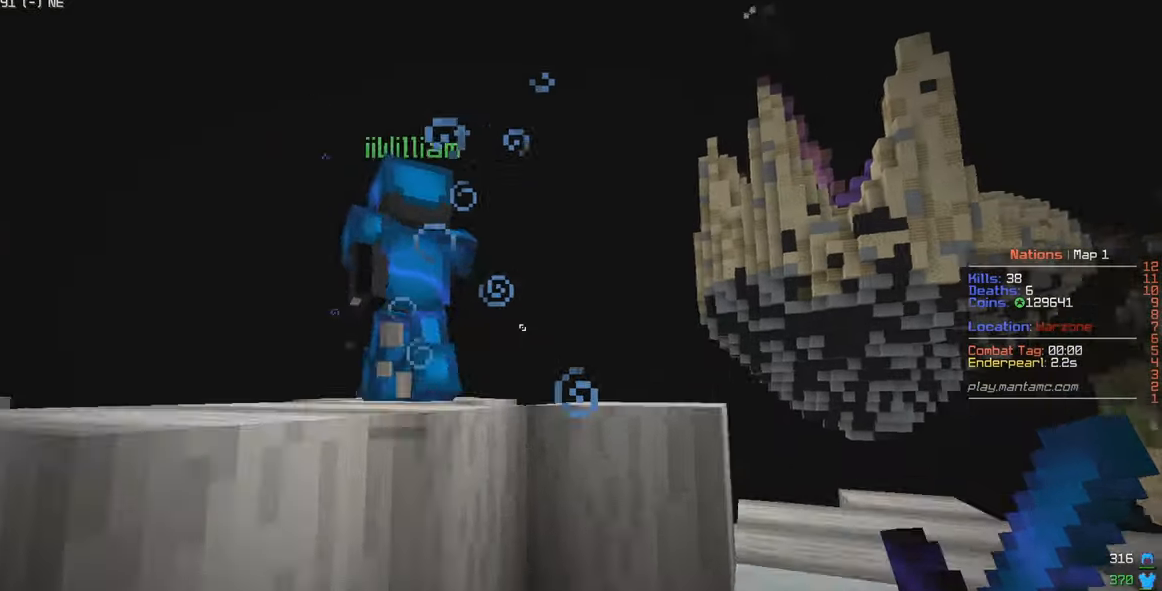
{"keys": ["d", "w"], "mouse": [], "events": [[17, "d", "up"], [33, "w", "up"], [267, "d", "down"], [350, "w", "down"]]}
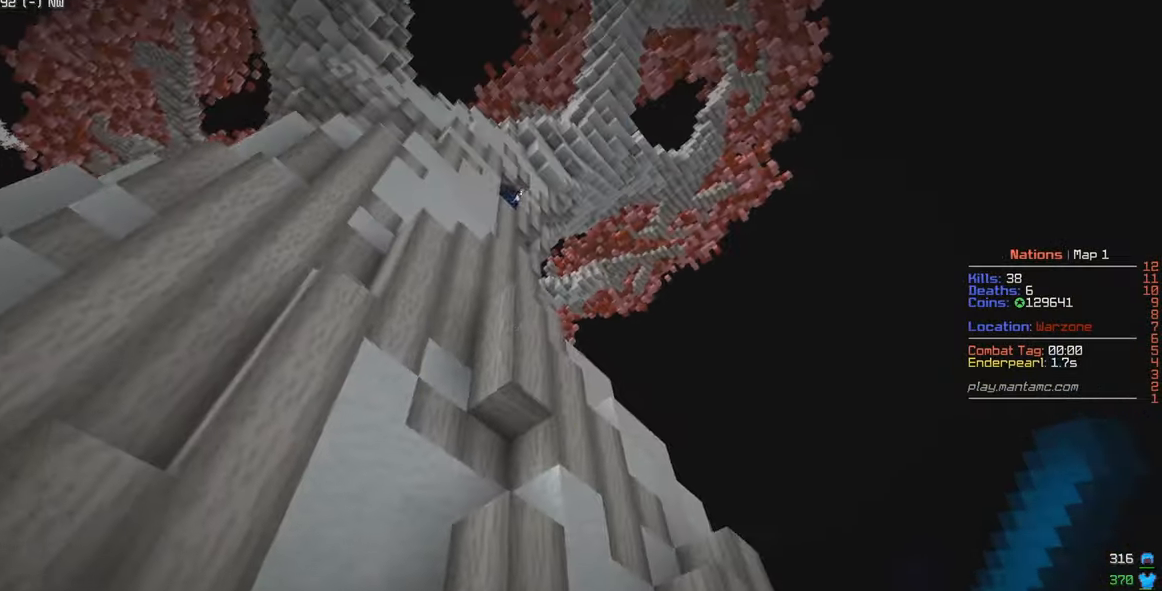
{"keys": [], "mouse": [], "events": [[133, "d", "up"], [133, "w", "up"], [300, "d", "down"], [417, "d", "up"]]}
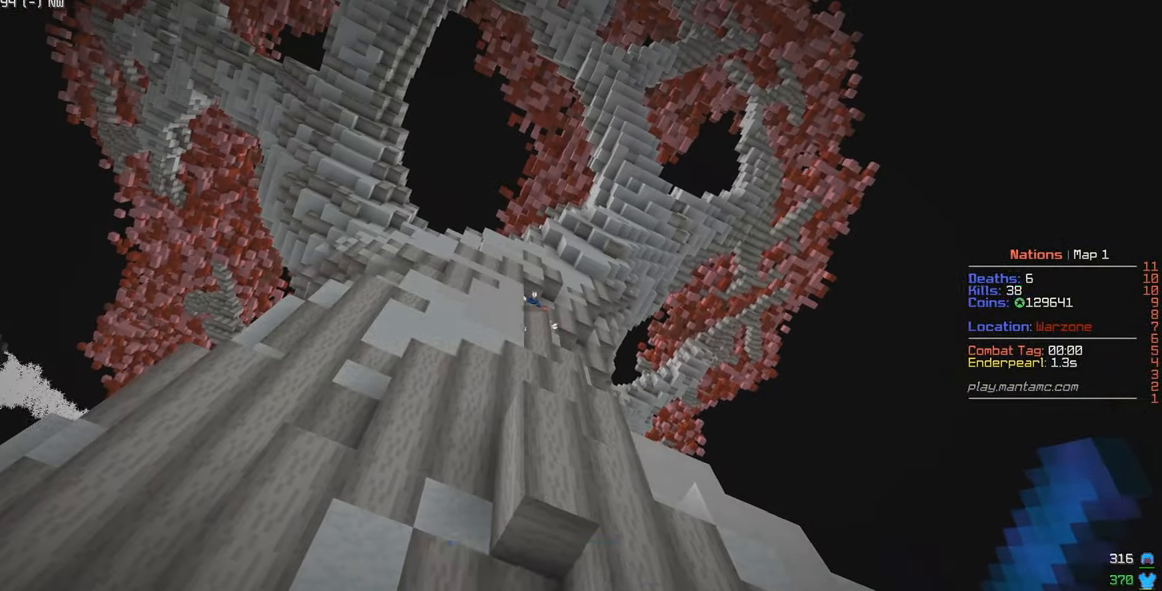
{"keys": [], "mouse": ["right"], "events": [[433, "mouse_right", "down"]]}